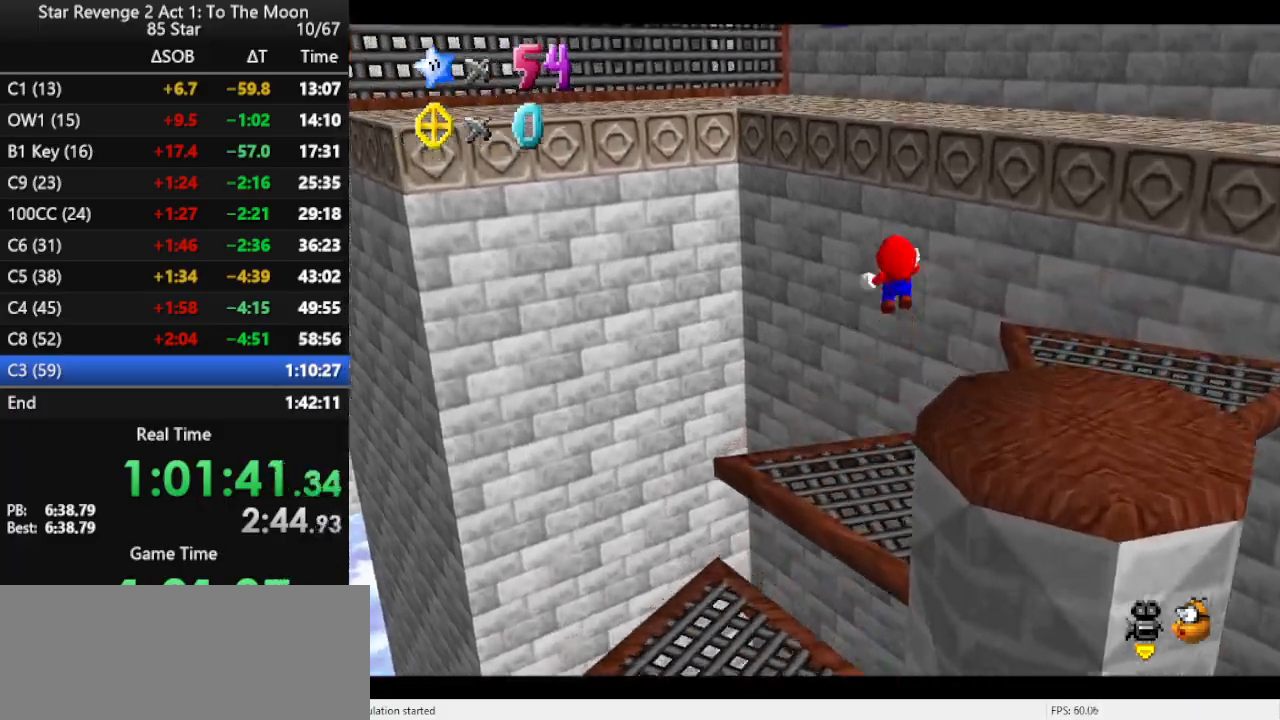
Gameplay with a controller (Nintendo layout); each line is a JSON object with the inputs held at the frame after it. "events" lists button and stick changes between this image and that frame as [ms after this image, input, new state], when the widget could be followed in between. Not read: L3 R3.
{"buttons": ["A"], "left_stick": "up", "events": [[67, "C_RIGHT", "down"], [133, "C_DOWN", "down"], [200, "C_DOWN", "up"], [200, "C_RIGHT", "up"], [233, "left_stick", "up-right"], [433, "left_stick", "up"], [500, "A", "down"]]}
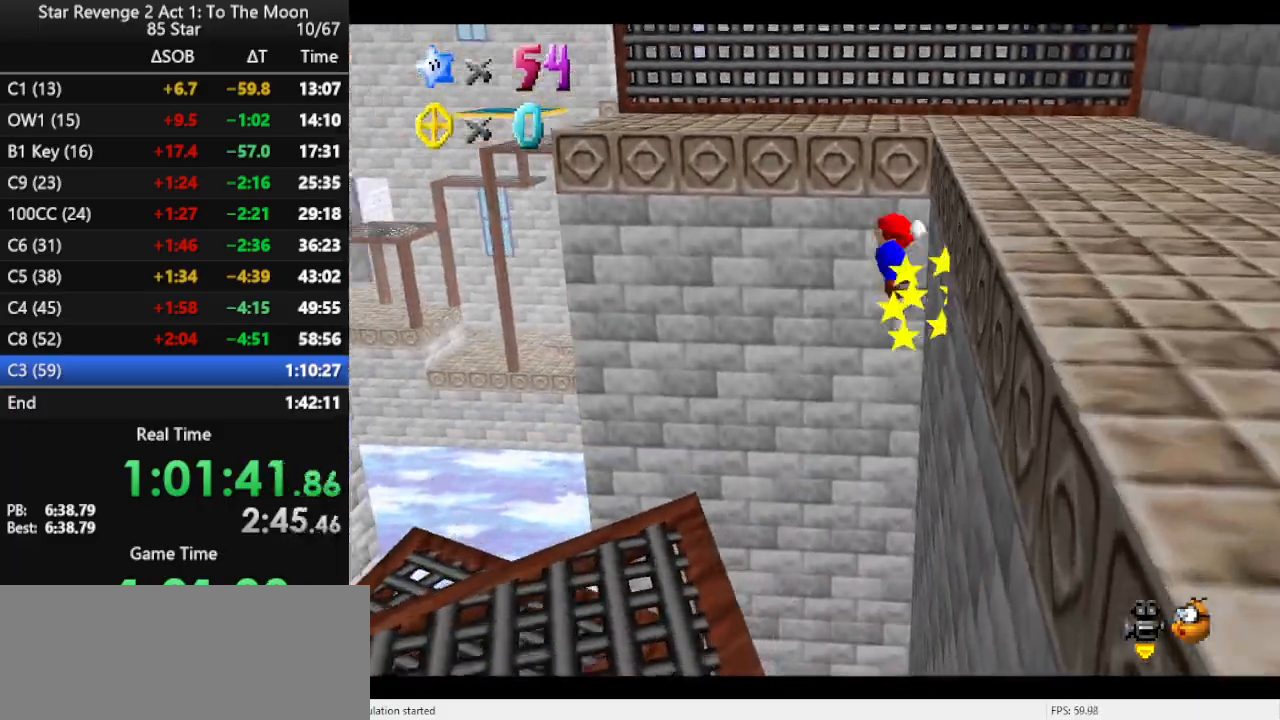
{"buttons": ["A"], "left_stick": "up-left", "events": [[33, "left_stick", "up-left"]]}
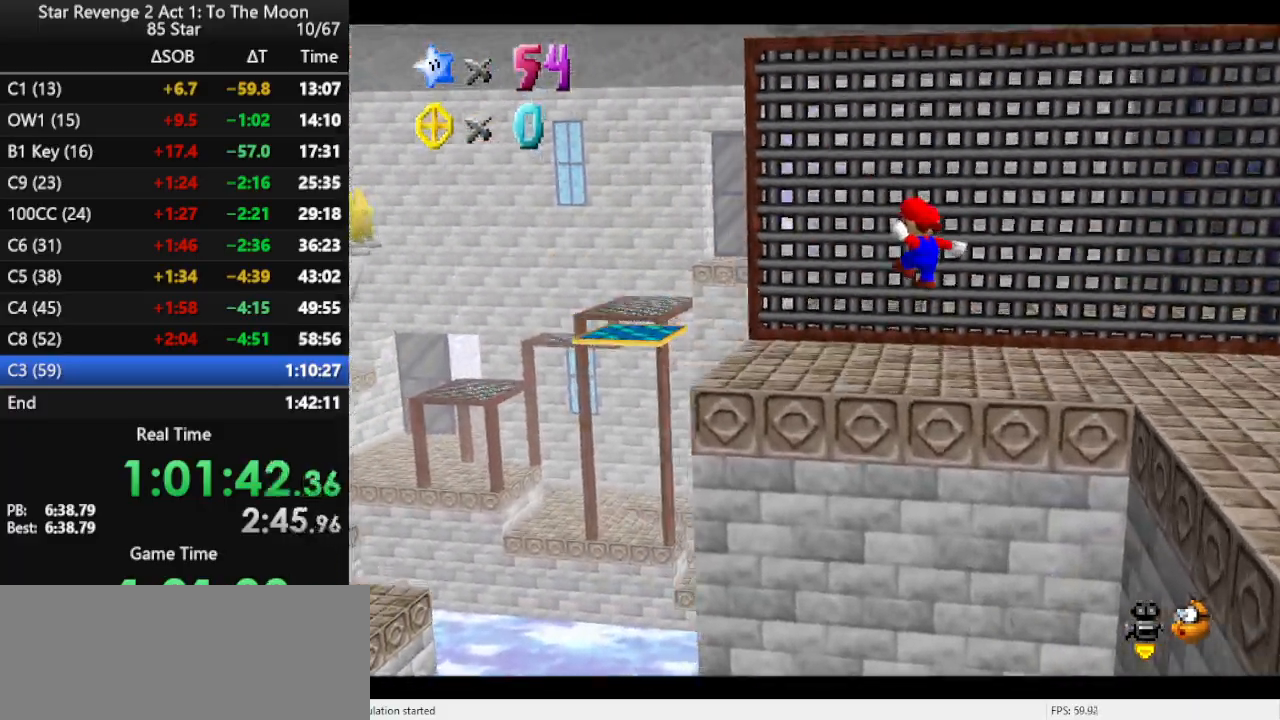
{"buttons": ["B"], "left_stick": "up-left", "events": [[33, "A", "up"], [33, "left_stick", "up"], [133, "B", "down"], [267, "B", "up"], [433, "left_stick", "up-left"], [467, "B", "down"]]}
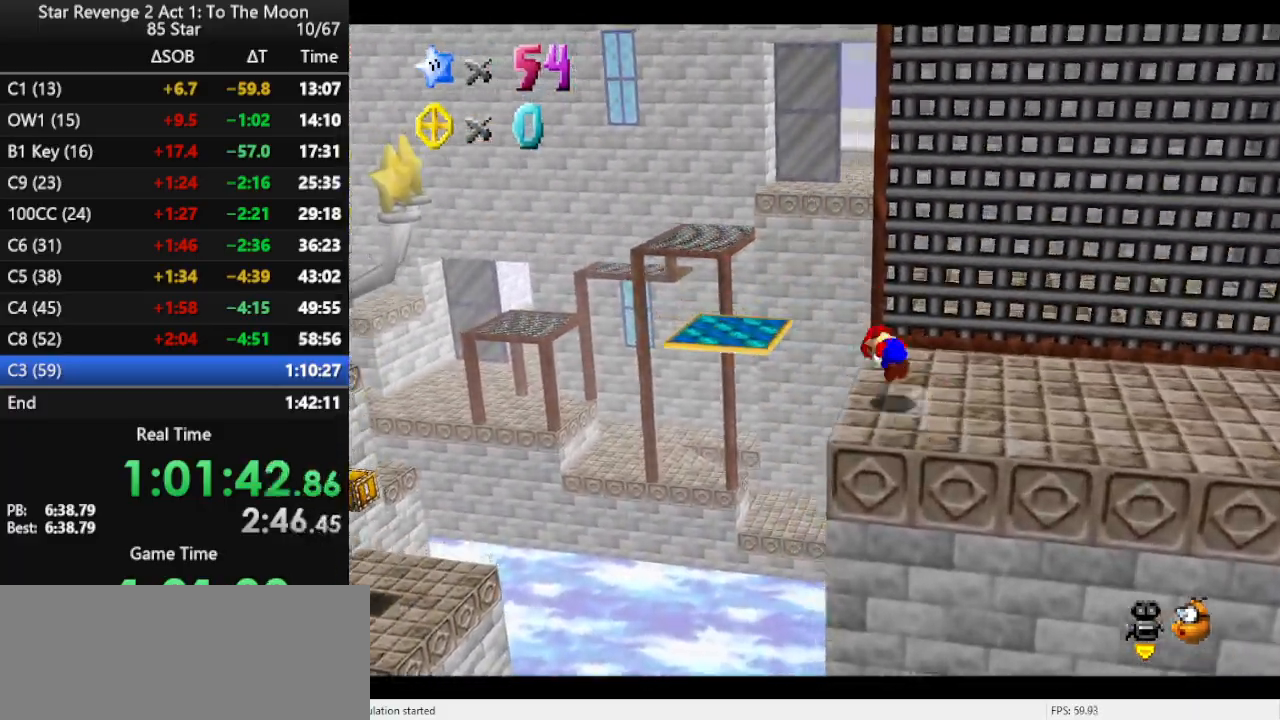
{"buttons": ["C_LEFT"], "left_stick": "center", "events": [[33, "left_stick", "left"], [100, "B", "up"], [167, "left_stick", "down-left"], [300, "left_stick", "center"], [333, "C_LEFT", "down"], [433, "C_LEFT", "up"], [500, "C_LEFT", "down"]]}
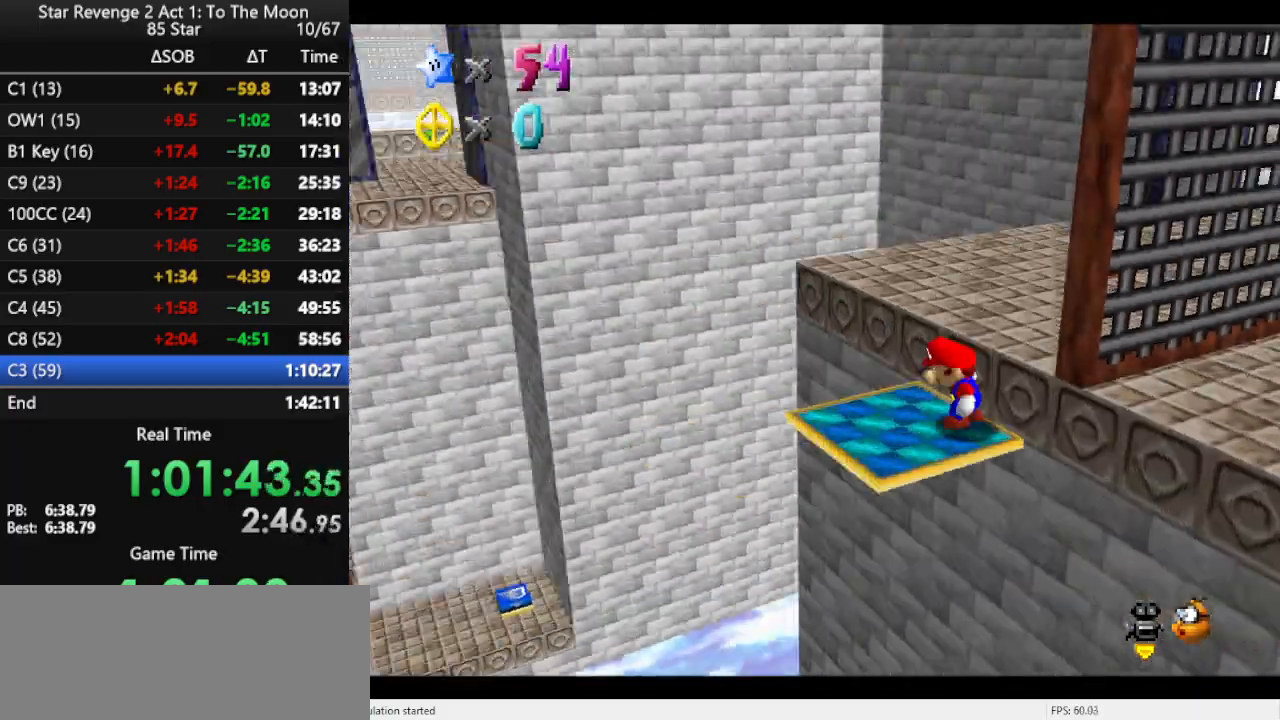
{"buttons": [], "left_stick": "up", "events": [[100, "C_LEFT", "up"], [300, "left_stick", "up"]]}
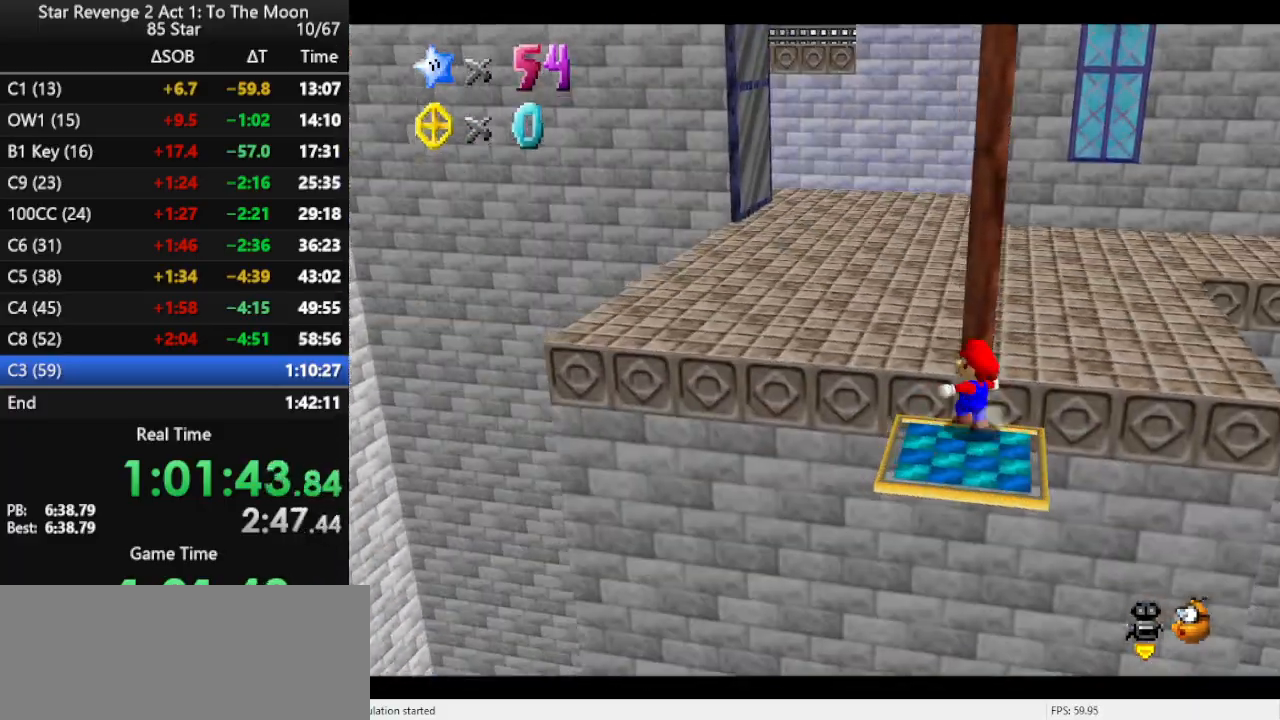
{"buttons": [], "left_stick": "up-left", "events": [[33, "A", "down"], [267, "B", "down"], [333, "A", "up"], [400, "B", "up"], [467, "left_stick", "up-left"]]}
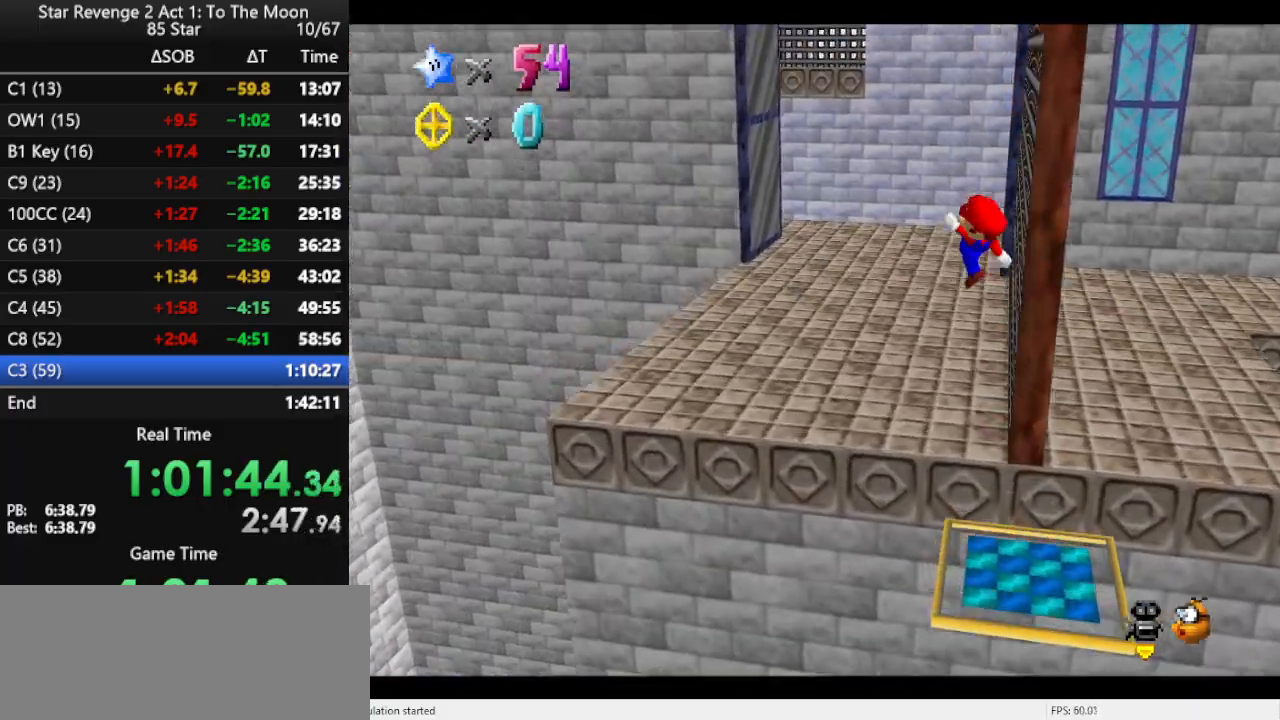
{"buttons": [], "left_stick": "up-left", "events": [[100, "C_LEFT", "down"], [200, "C_LEFT", "up"]]}
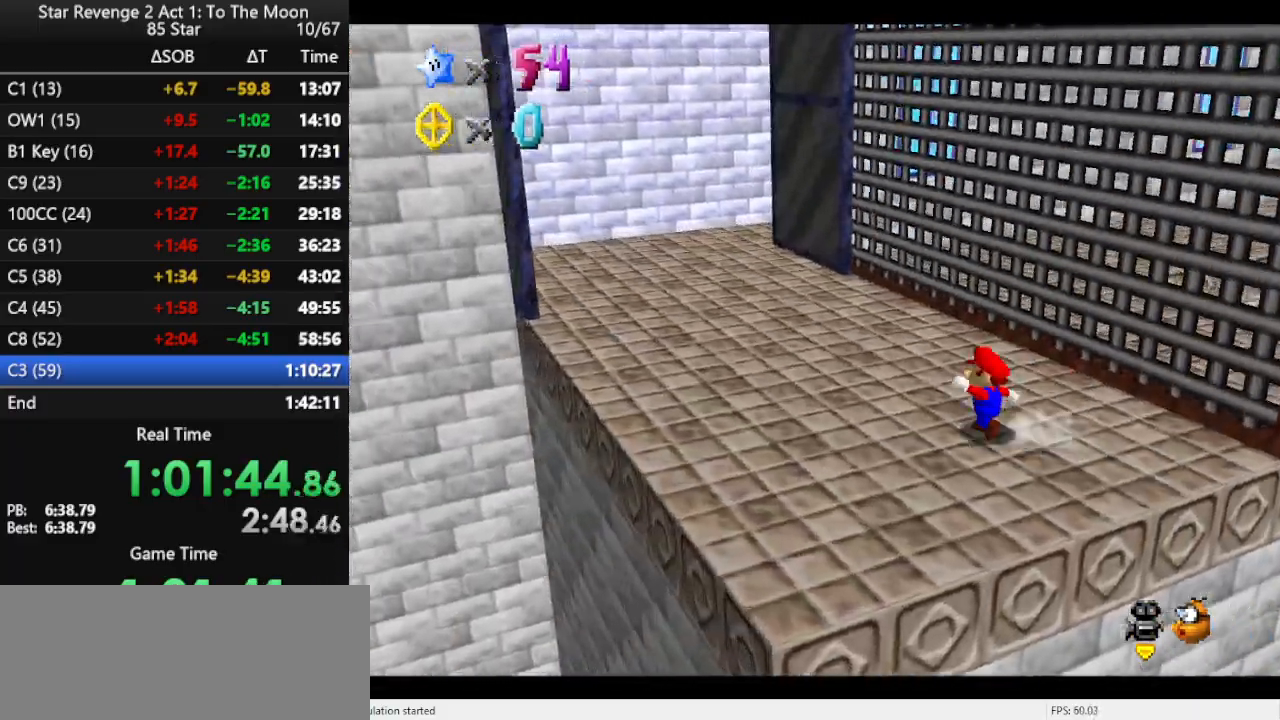
{"buttons": [], "left_stick": "up-left", "events": [[200, "B", "down"], [300, "B", "up"]]}
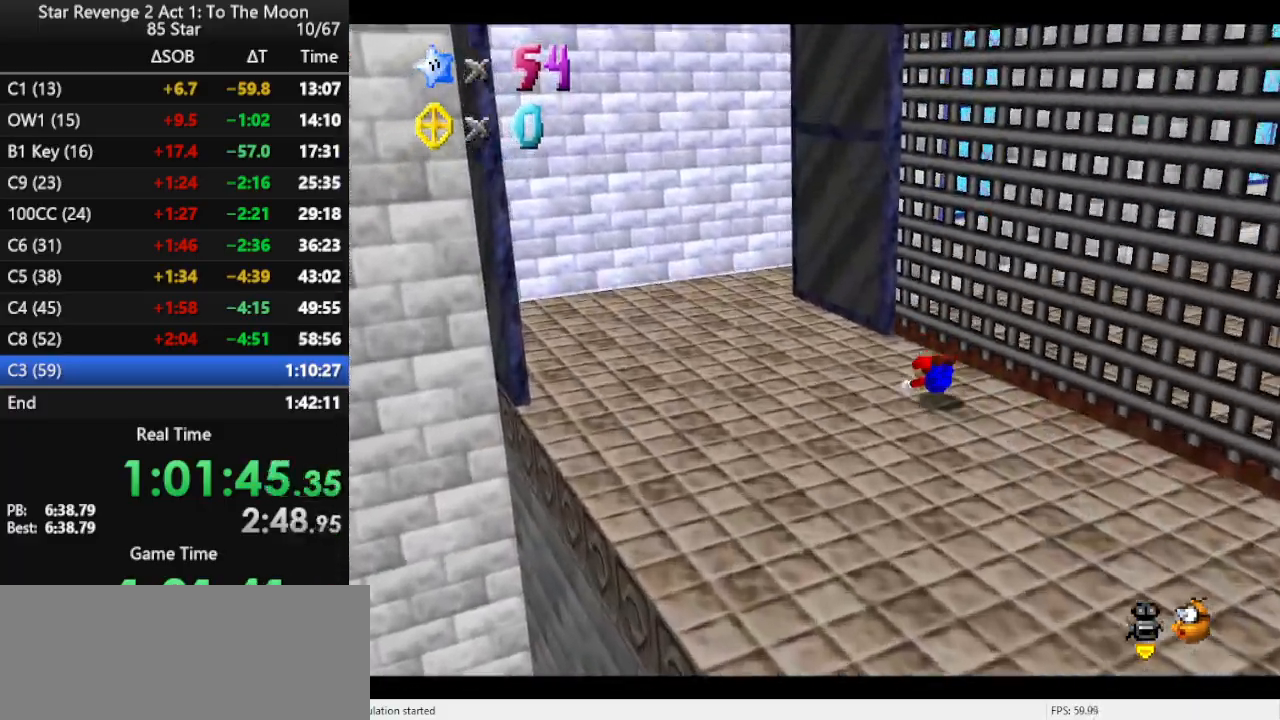
{"buttons": [], "left_stick": "left", "events": [[67, "B", "down"], [167, "B", "up"], [333, "C_LEFT", "down"], [367, "left_stick", "left"], [433, "C_LEFT", "up"]]}
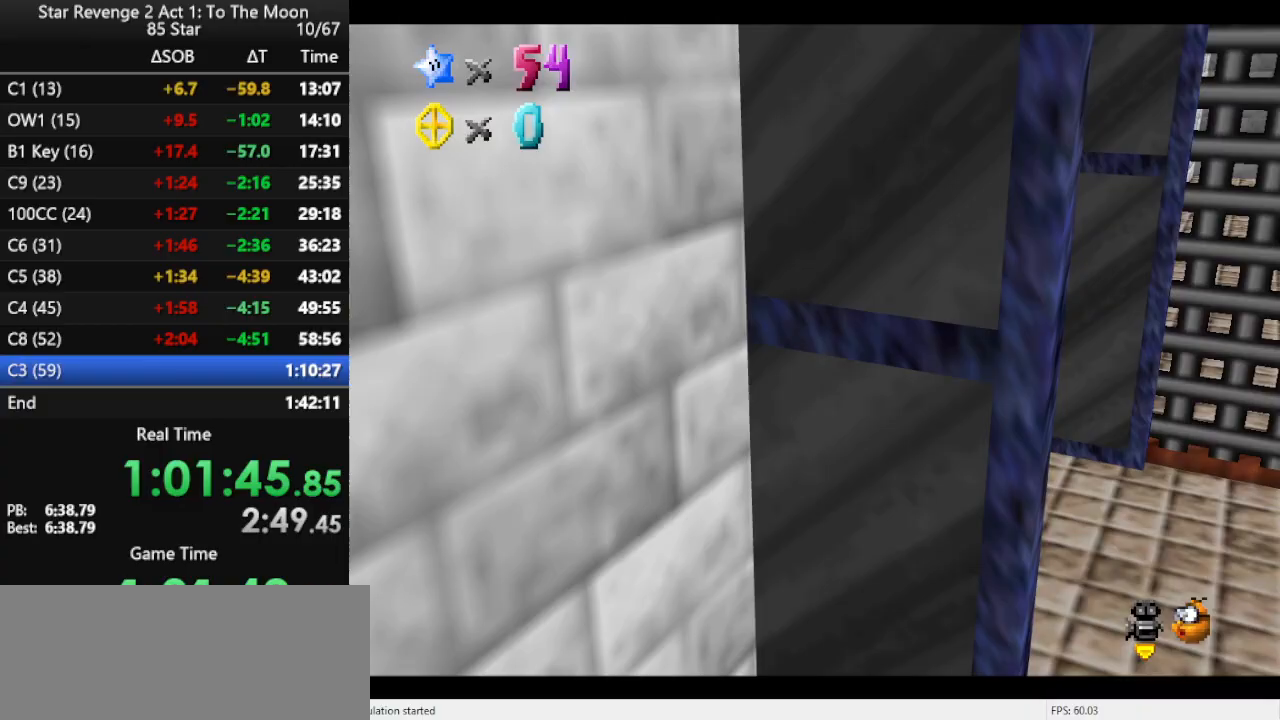
{"buttons": ["B"], "left_stick": "up", "events": [[233, "left_stick", "up"], [467, "B", "down"]]}
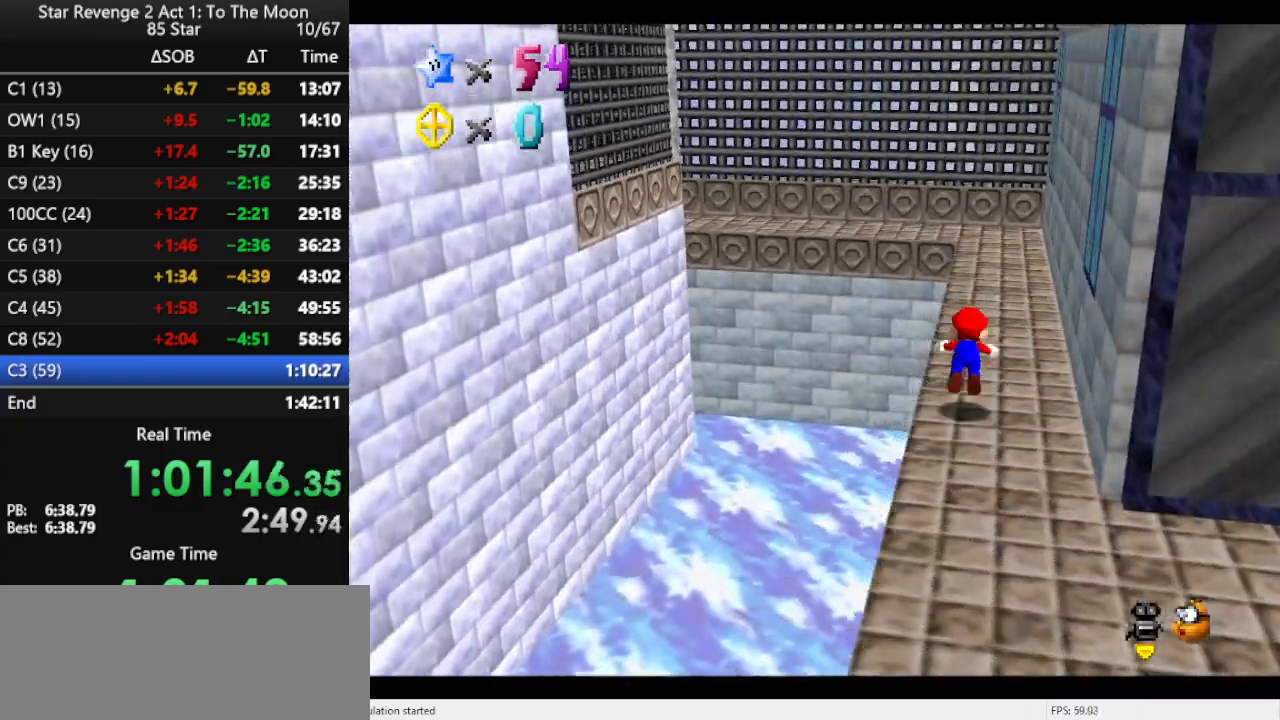
{"buttons": ["B"], "left_stick": "up", "events": [[100, "B", "up"], [333, "B", "down"], [433, "B", "up"], [500, "B", "down"]]}
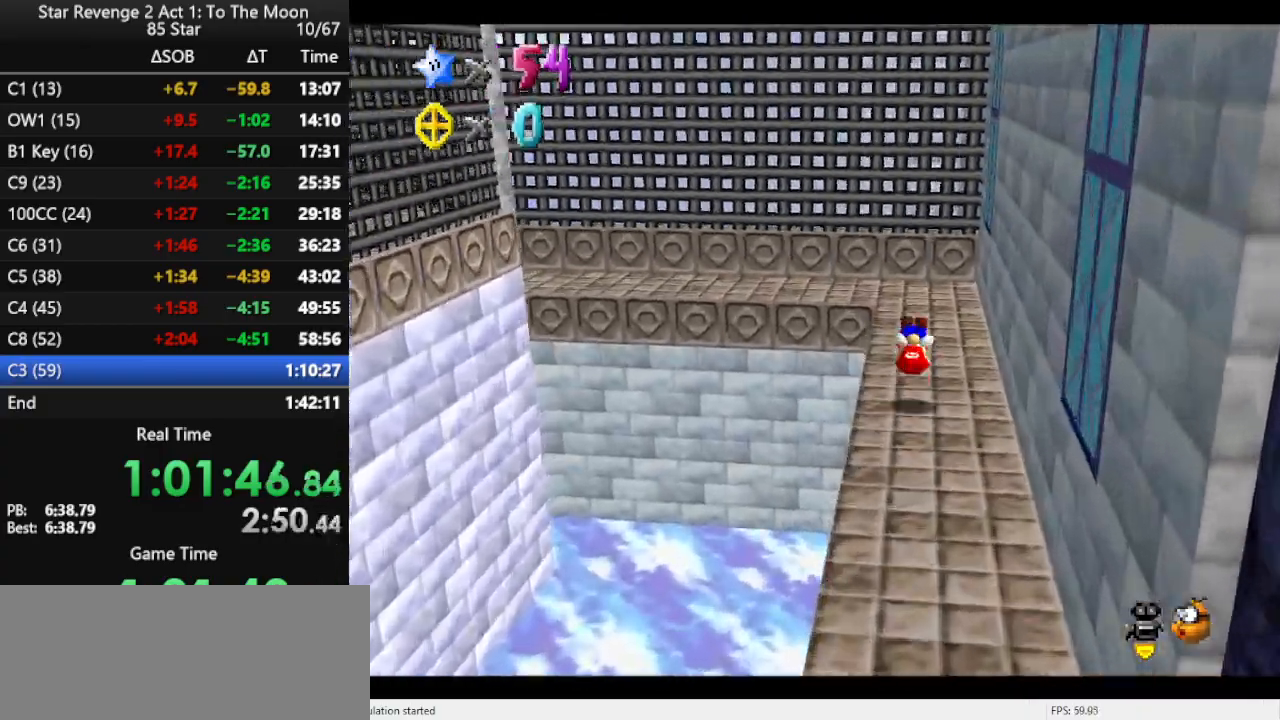
{"buttons": [], "left_stick": "up-left", "events": [[100, "B", "up"], [433, "left_stick", "up-left"]]}
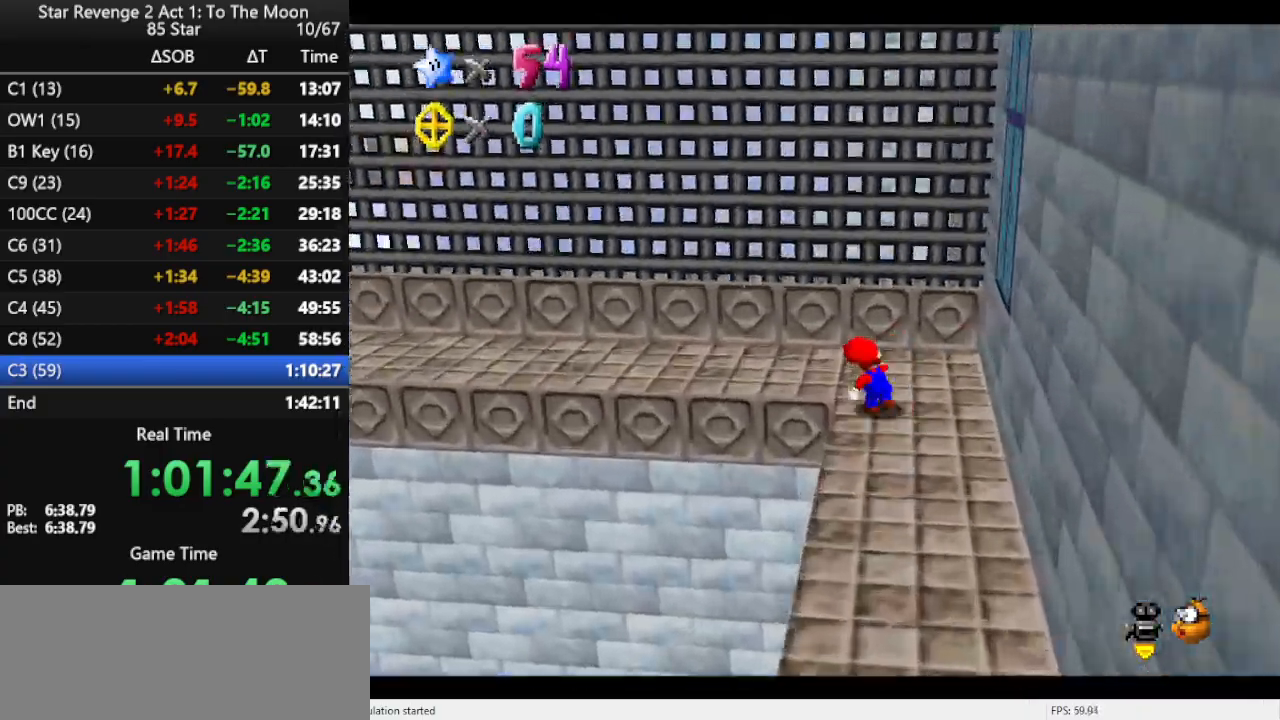
{"buttons": [], "left_stick": "left", "events": [[67, "left_stick", "left"], [233, "Z", "down"], [300, "A", "down"], [367, "Z", "up"], [467, "A", "up"]]}
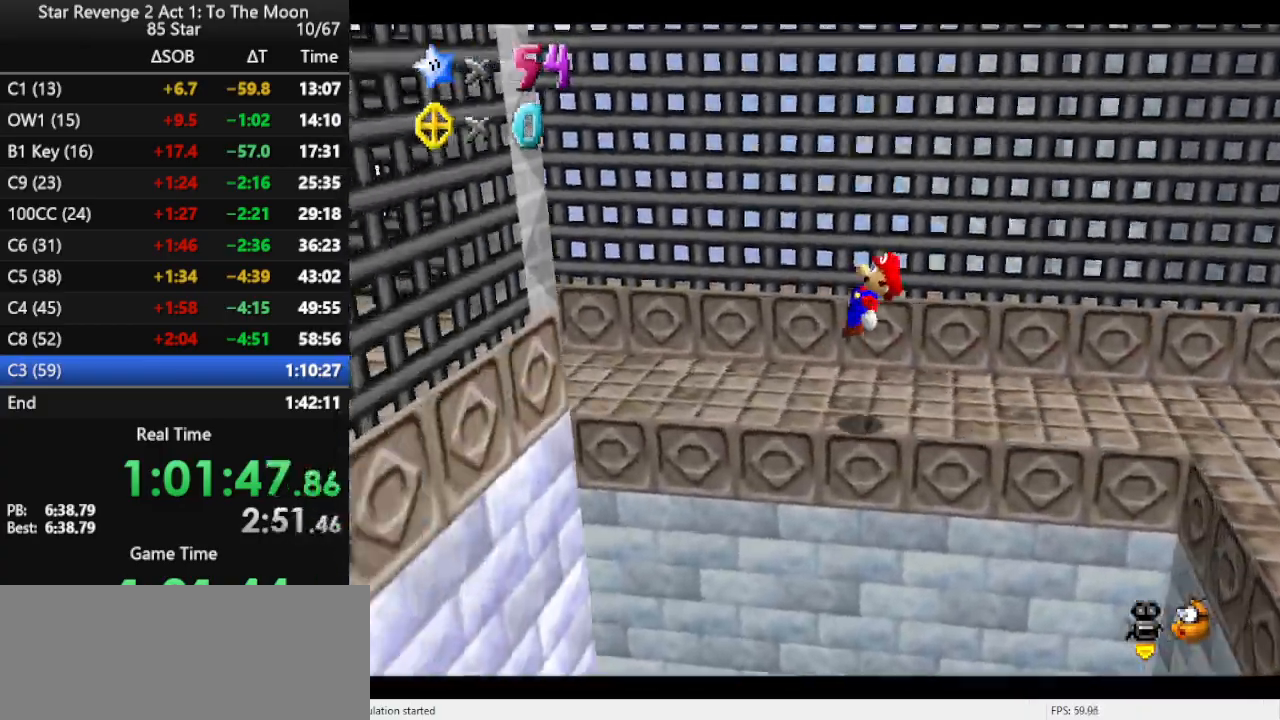
{"buttons": [], "left_stick": "up", "events": [[100, "C_RIGHT", "down"], [200, "C_RIGHT", "up"], [200, "left_stick", "up-left"], [267, "C_RIGHT", "down"], [400, "C_RIGHT", "up"], [400, "left_stick", "up"]]}
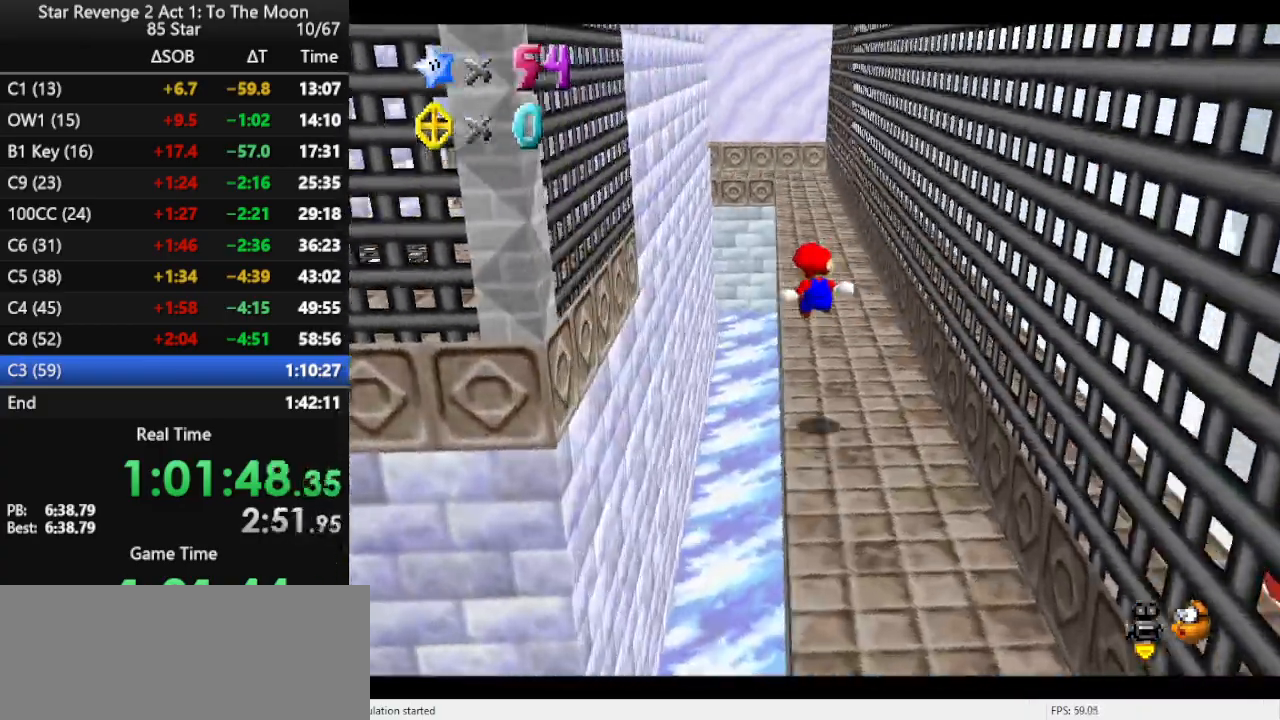
{"buttons": [], "left_stick": "up", "events": []}
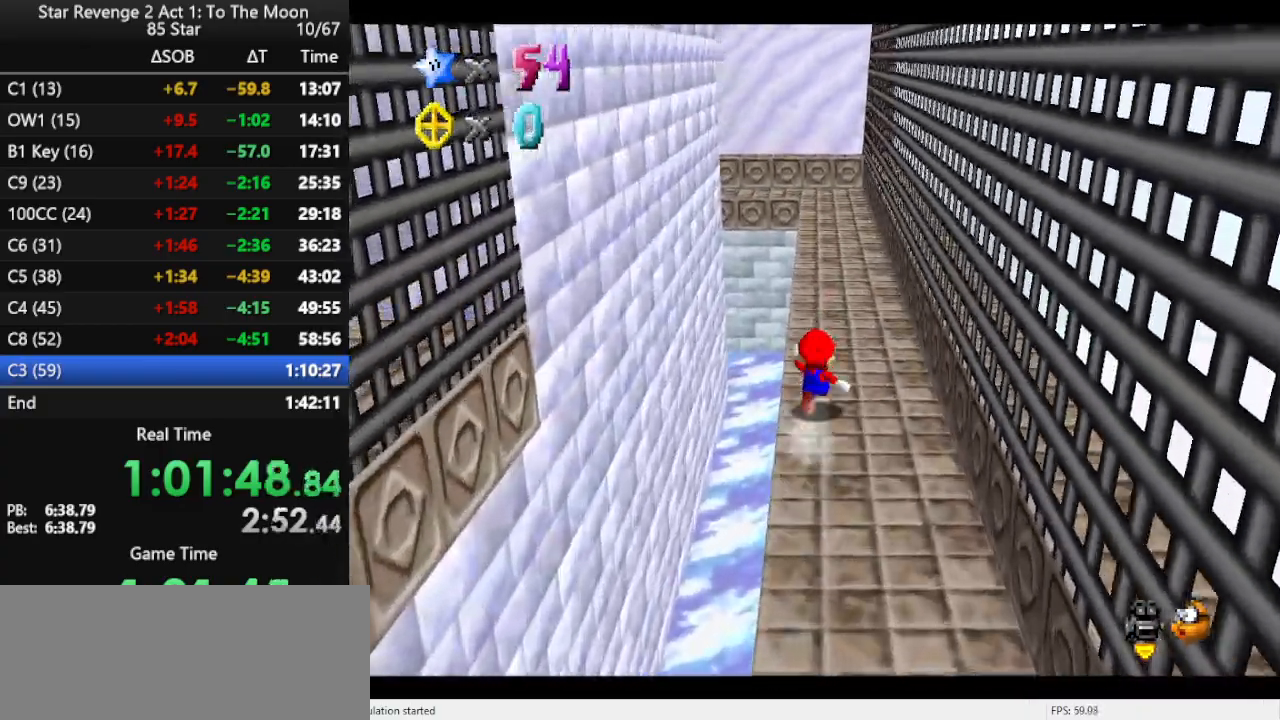
{"buttons": [], "left_stick": "up", "events": [[67, "A", "down"], [133, "B", "down"], [300, "A", "up"], [300, "B", "up"]]}
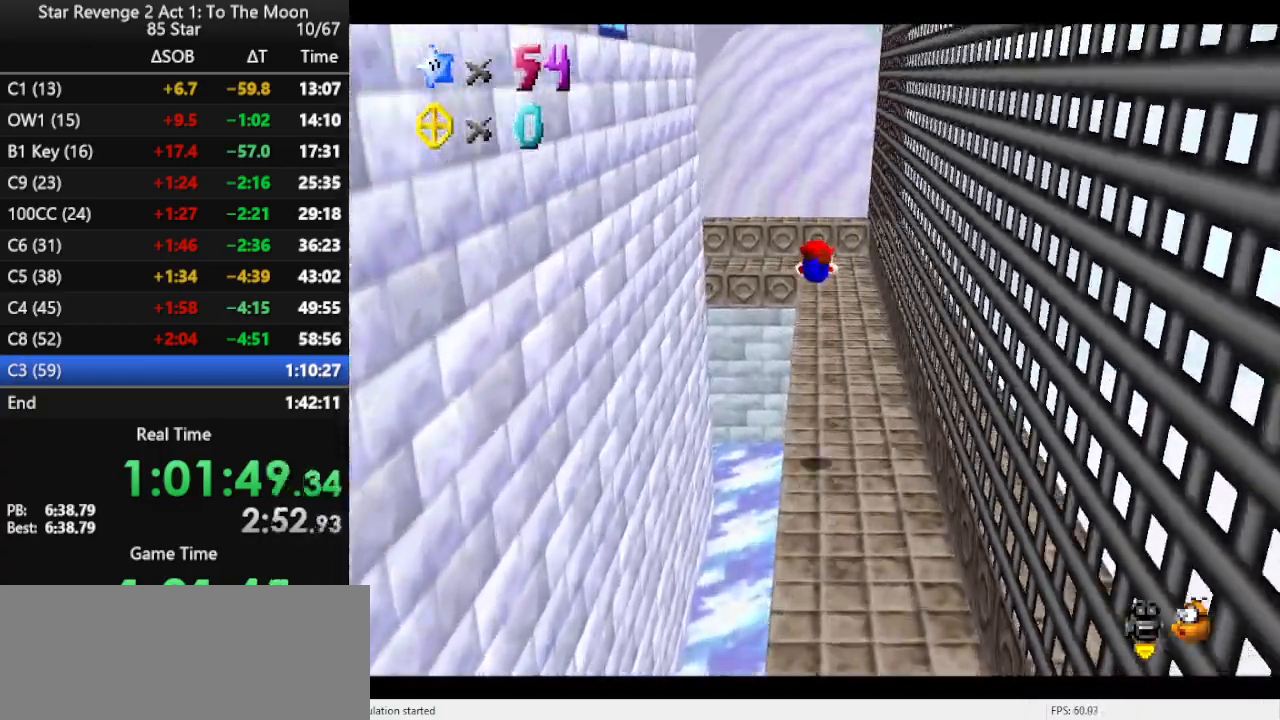
{"buttons": ["A"], "left_stick": "up", "events": [[500, "A", "down"]]}
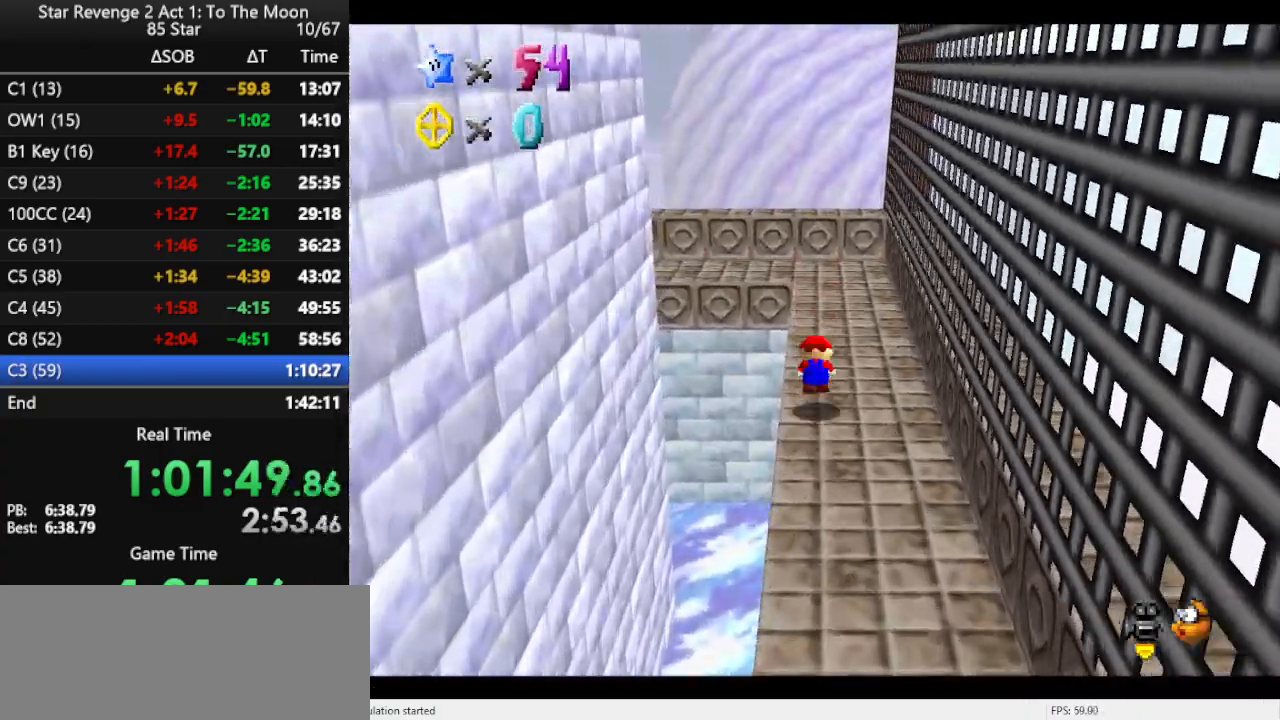
{"buttons": ["C_RIGHT"], "left_stick": "up", "events": [[100, "A", "up"], [200, "A", "down"], [300, "A", "up"], [467, "C_RIGHT", "down"]]}
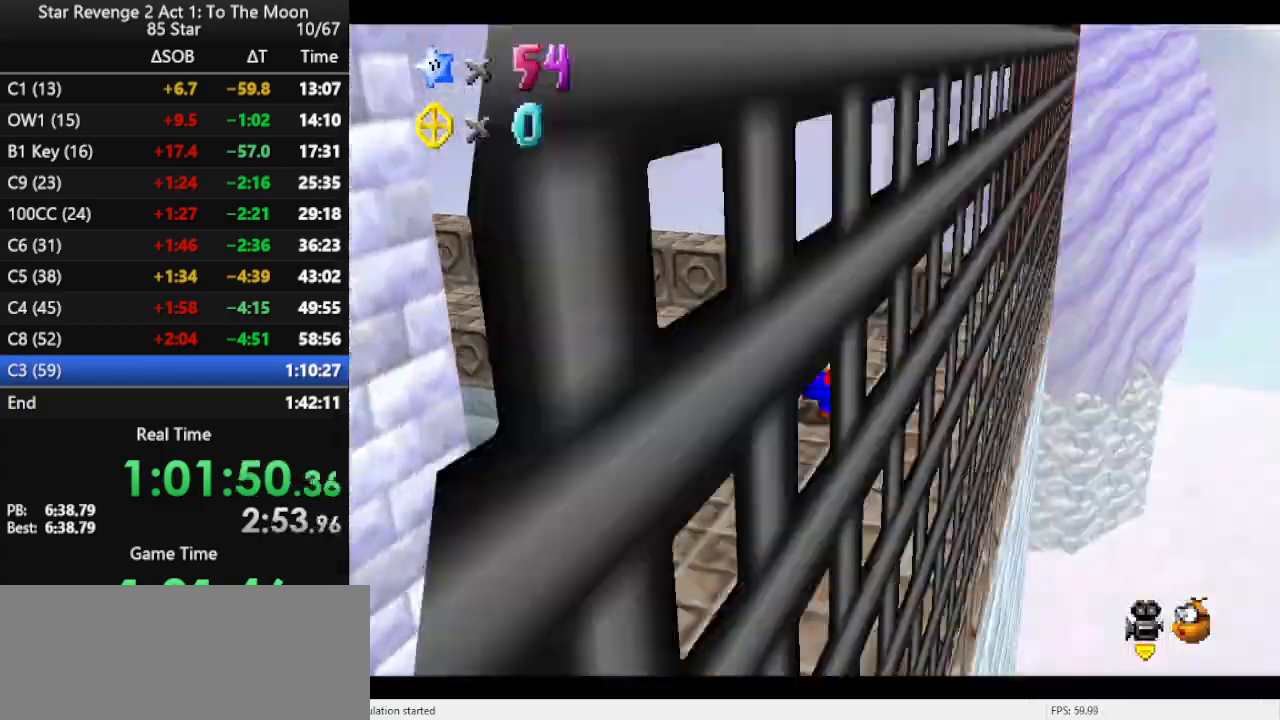
{"buttons": [], "left_stick": "up-right", "events": [[67, "C_RIGHT", "up"], [133, "C_RIGHT", "down"], [267, "C_RIGHT", "up"], [333, "C_RIGHT", "down"], [433, "C_RIGHT", "up"], [500, "left_stick", "up-right"]]}
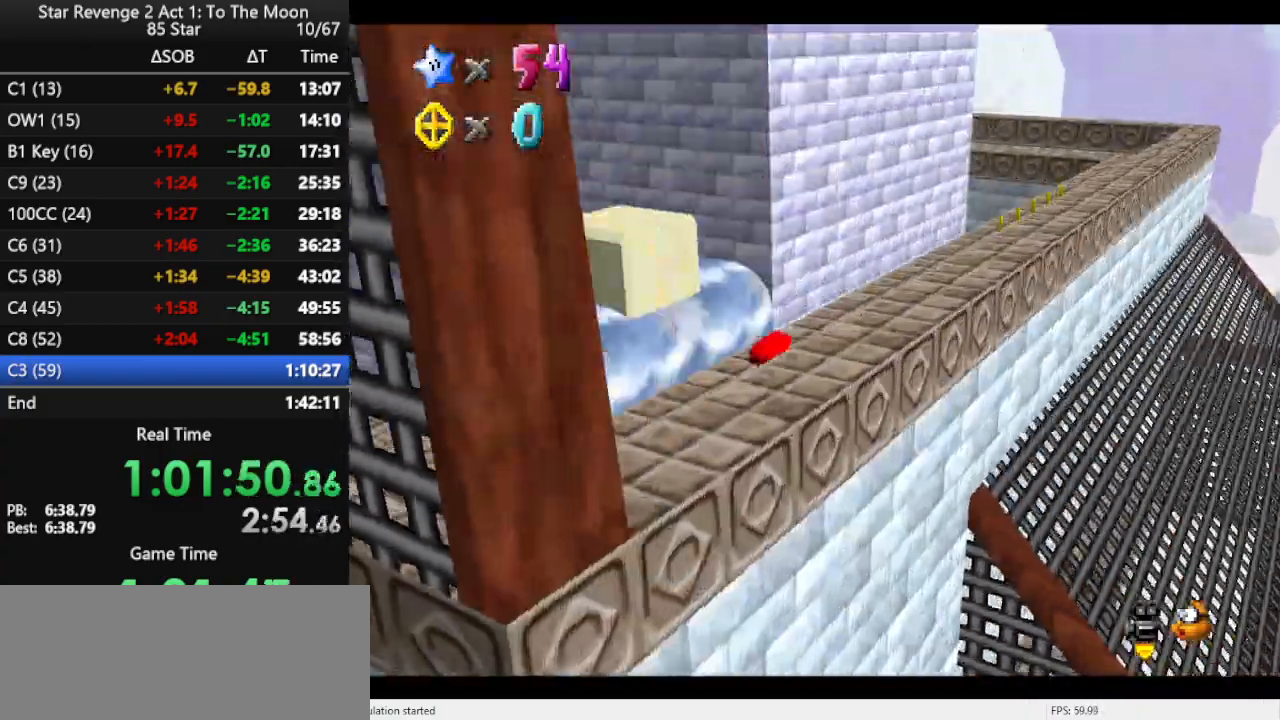
{"buttons": [], "left_stick": "up", "events": [[200, "left_stick", "center"], [333, "left_stick", "up-right"], [433, "left_stick", "up"]]}
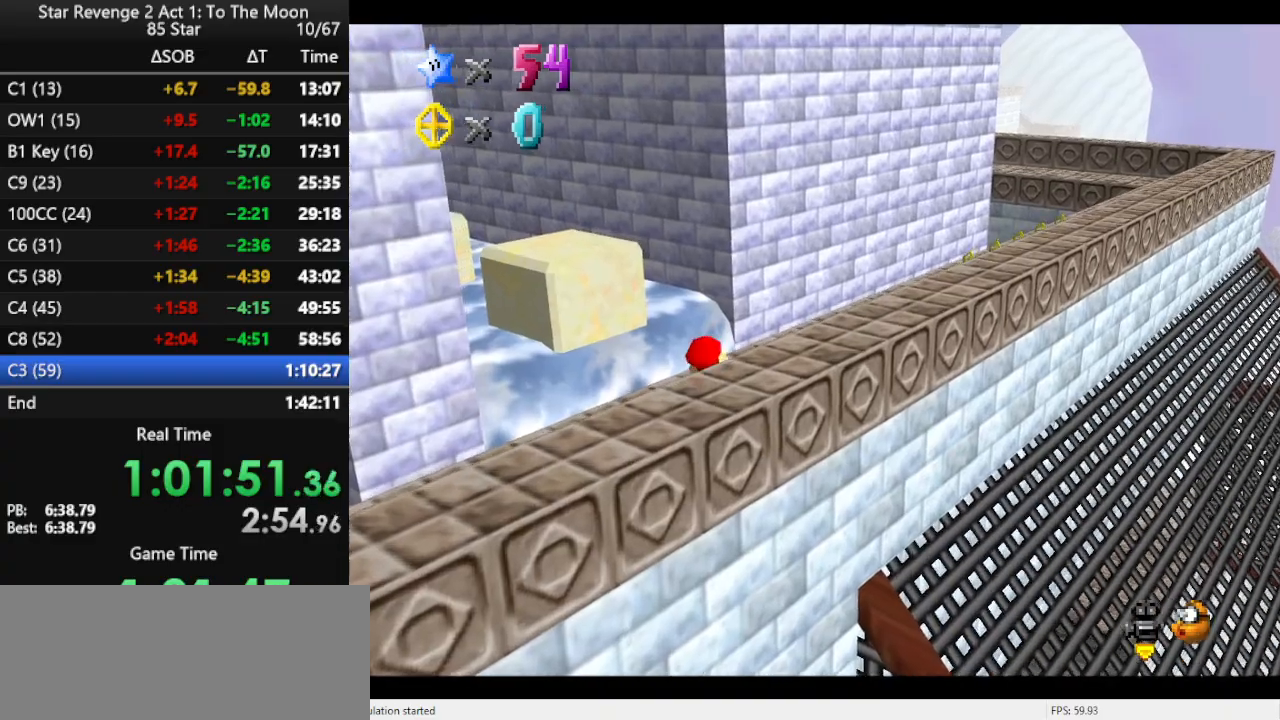
{"buttons": ["A", "Z"], "left_stick": "up-right", "events": [[133, "Z", "down"], [200, "A", "down"], [400, "left_stick", "up-right"]]}
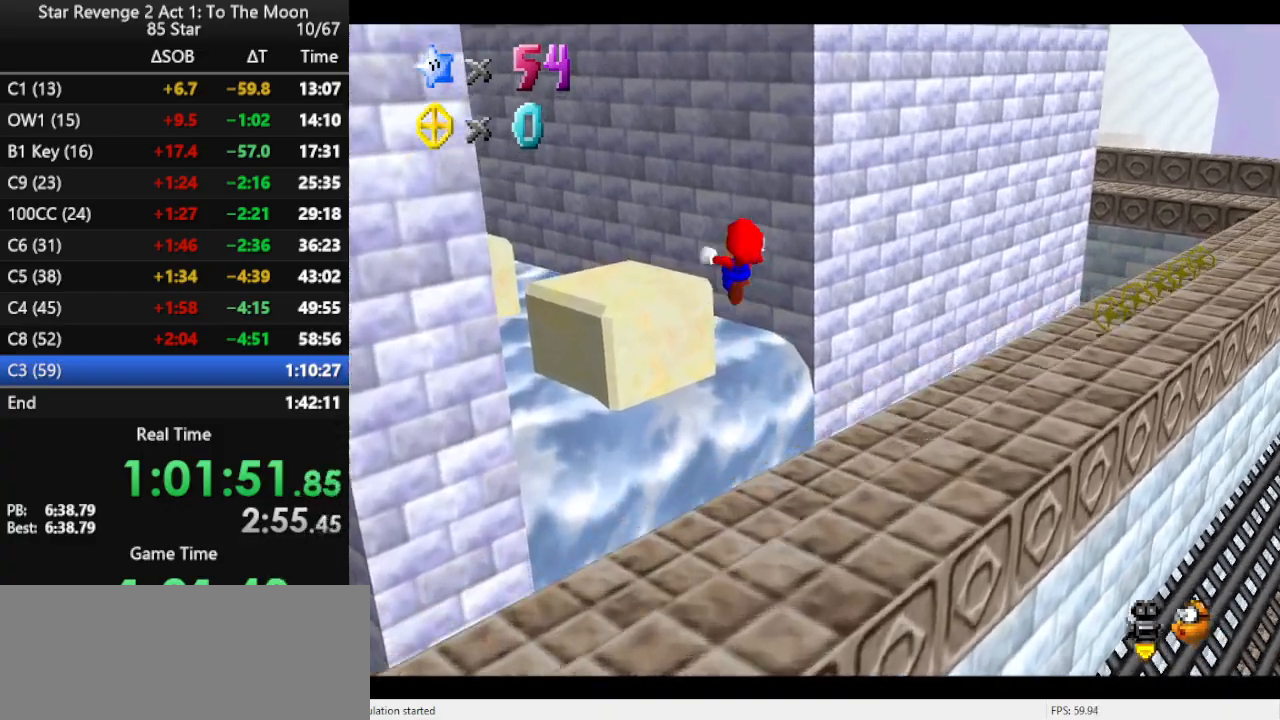
{"buttons": ["Z"], "left_stick": "up", "events": [[67, "left_stick", "center"], [200, "left_stick", "up"], [300, "A", "up"]]}
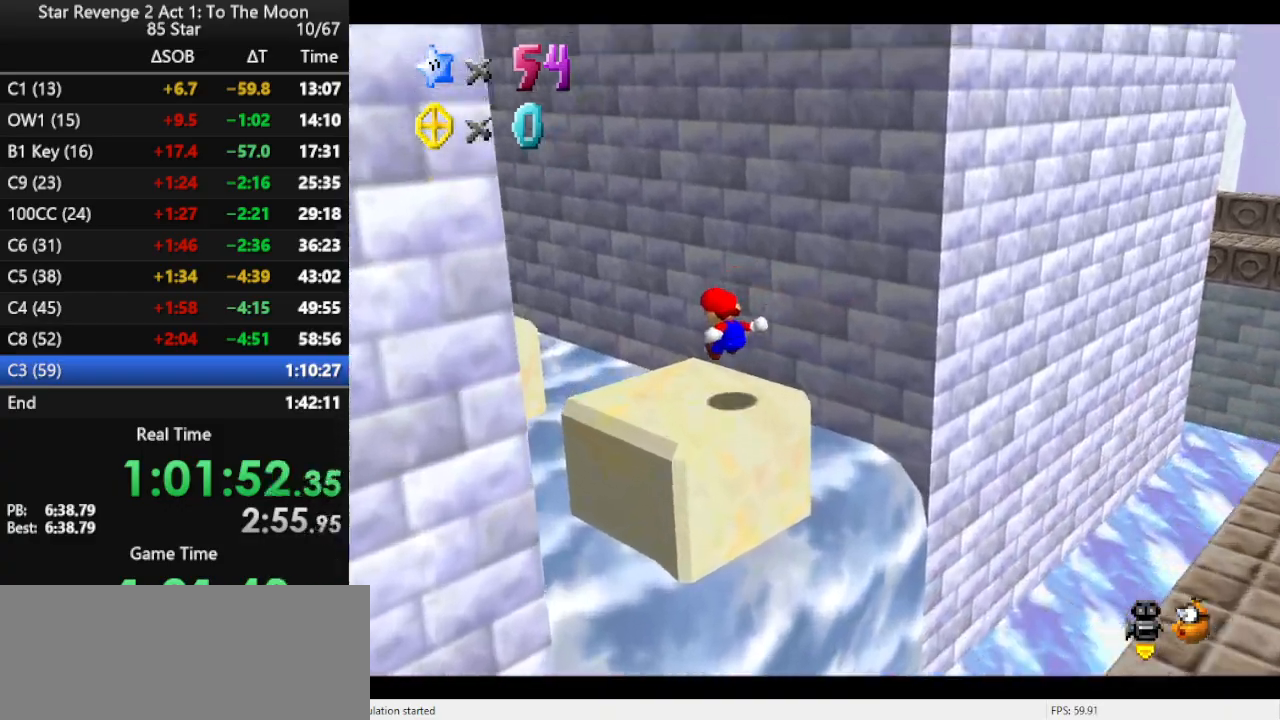
{"buttons": ["A", "Z"], "left_stick": "up-left", "events": [[67, "left_stick", "up-left"], [200, "A", "down"]]}
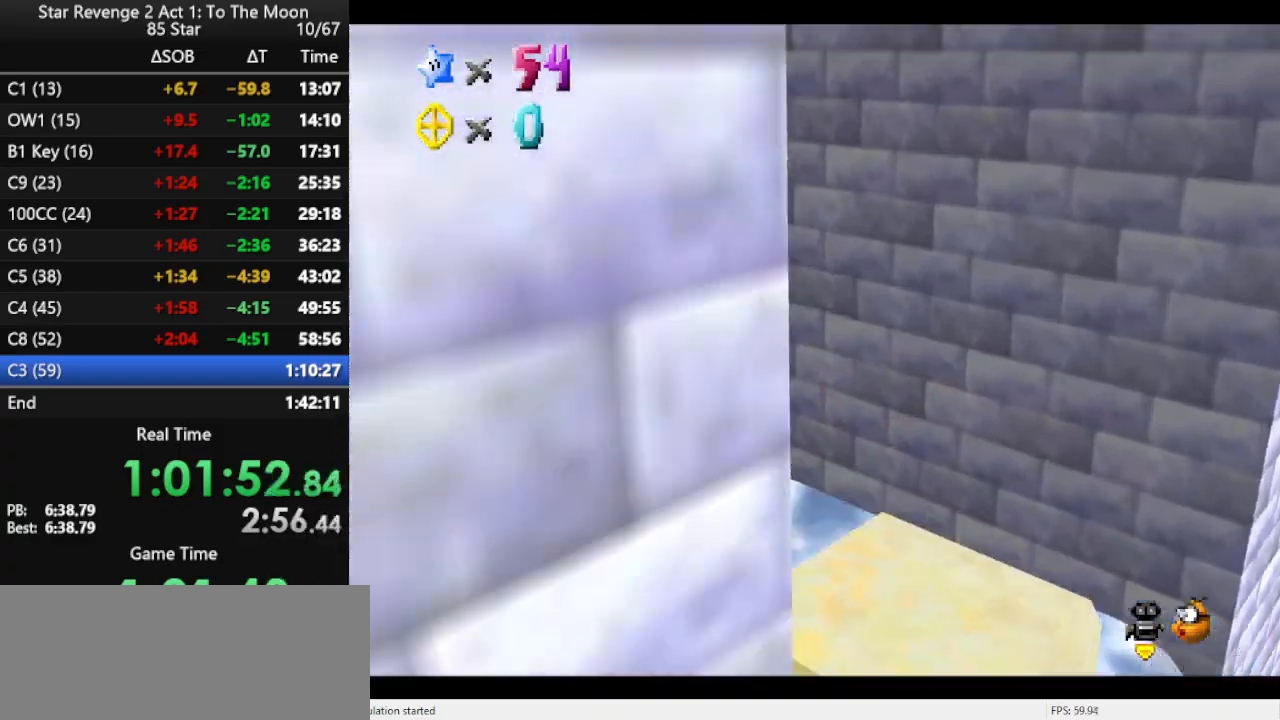
{"buttons": [], "left_stick": "up-left", "events": [[100, "A", "up"], [133, "Z", "up"], [233, "C_LEFT", "down"], [367, "C_LEFT", "up"]]}